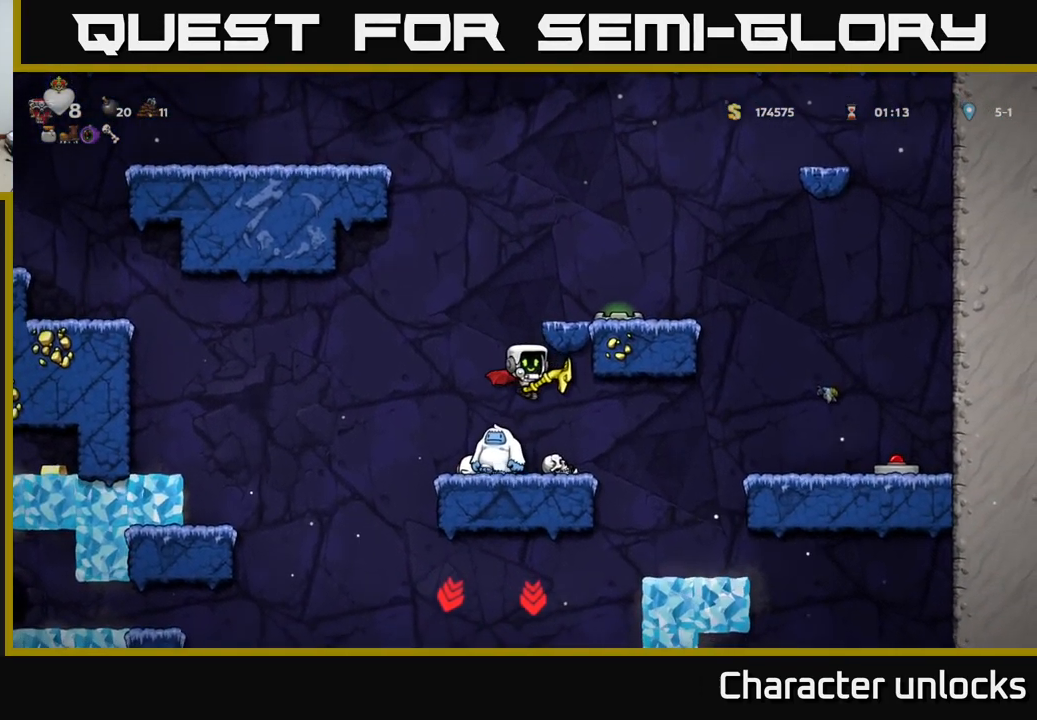
Gameplay with a controller (Xbox layout); each line is a JSON object with the inputs held at the frame after it. "events" lists button and stick changes between this image and that frame as [ms after this image, input, new state], when the widget could be followed in between. Not read: left_stick right_stick.
{"buttons": [], "events": [[17, "DPAD_LEFT", "up"], [300, "A", "up"]]}
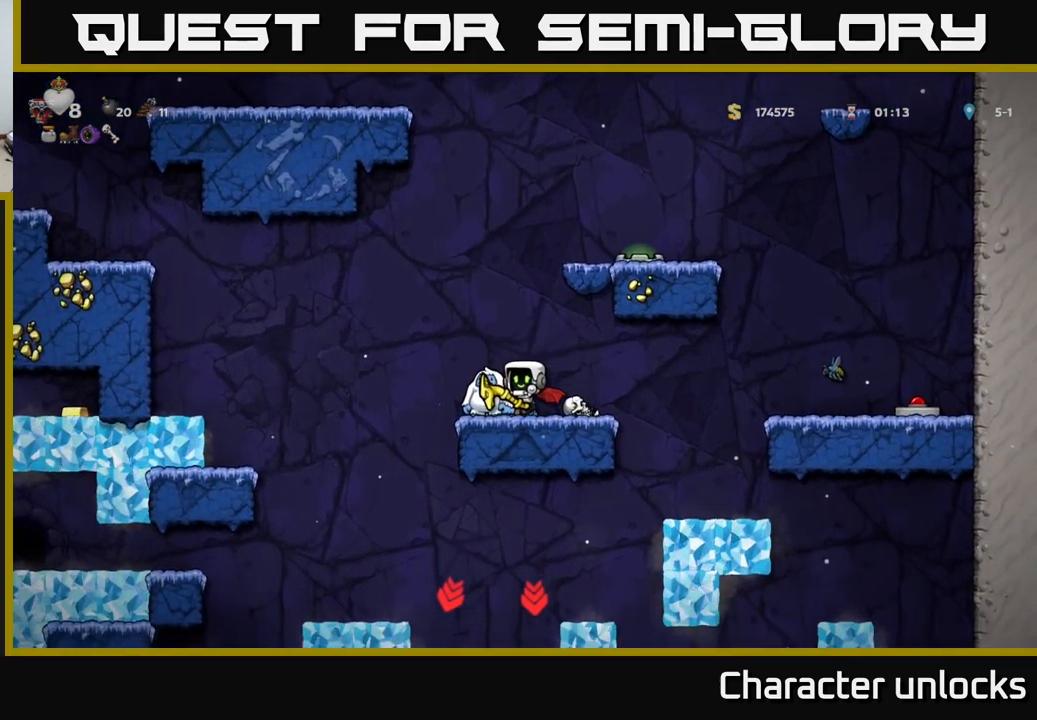
{"buttons": ["DPAD_LEFT"], "events": [[167, "A", "down"], [250, "DPAD_RIGHT", "down"], [283, "DPAD_RIGHT", "up"], [400, "A", "up"], [450, "DPAD_LEFT", "down"]]}
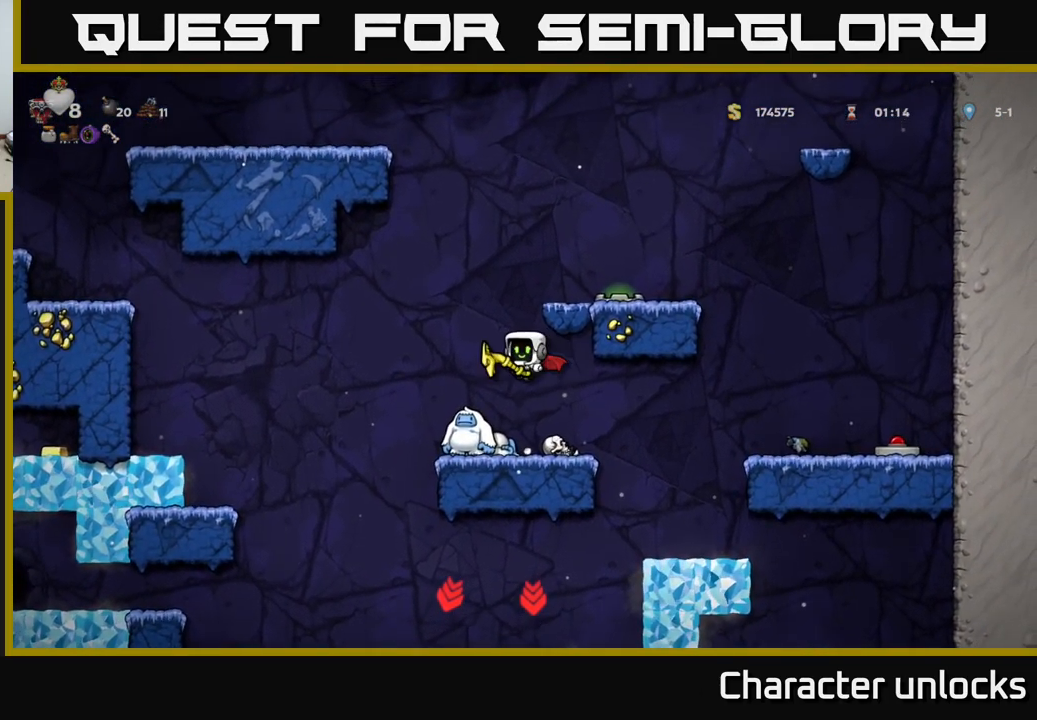
{"buttons": [], "events": [[67, "DPAD_LEFT", "up"]]}
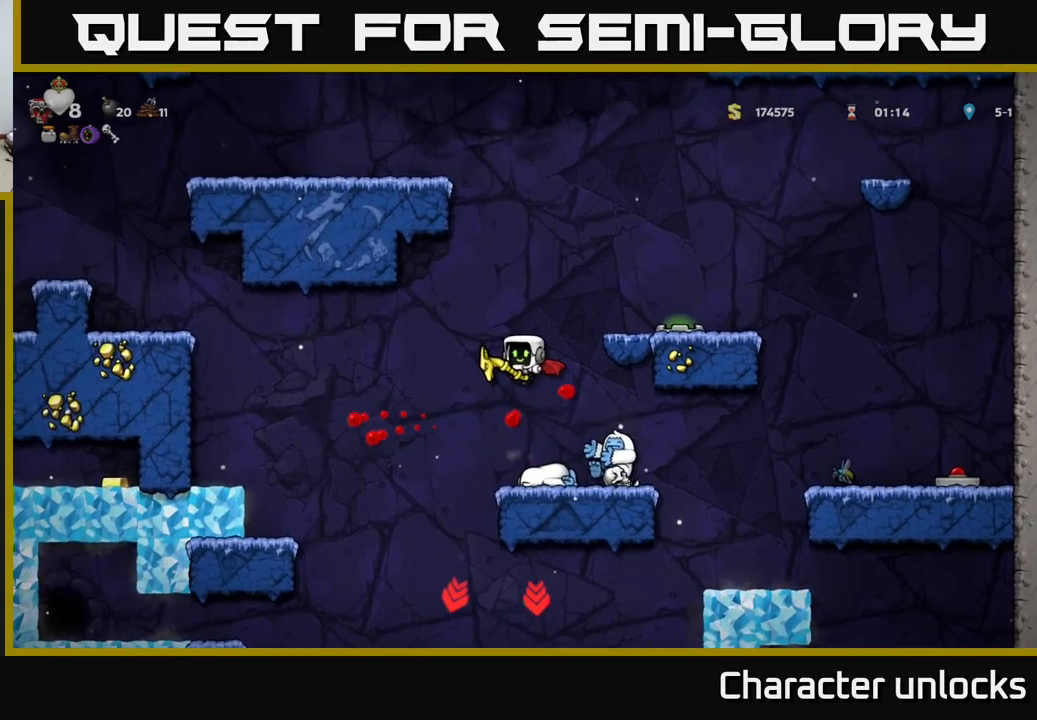
{"buttons": ["A", "DPAD_LEFT"], "events": [[117, "DPAD_RIGHT", "down"], [350, "DPAD_RIGHT", "up"], [367, "DPAD_LEFT", "down"], [434, "A", "down"]]}
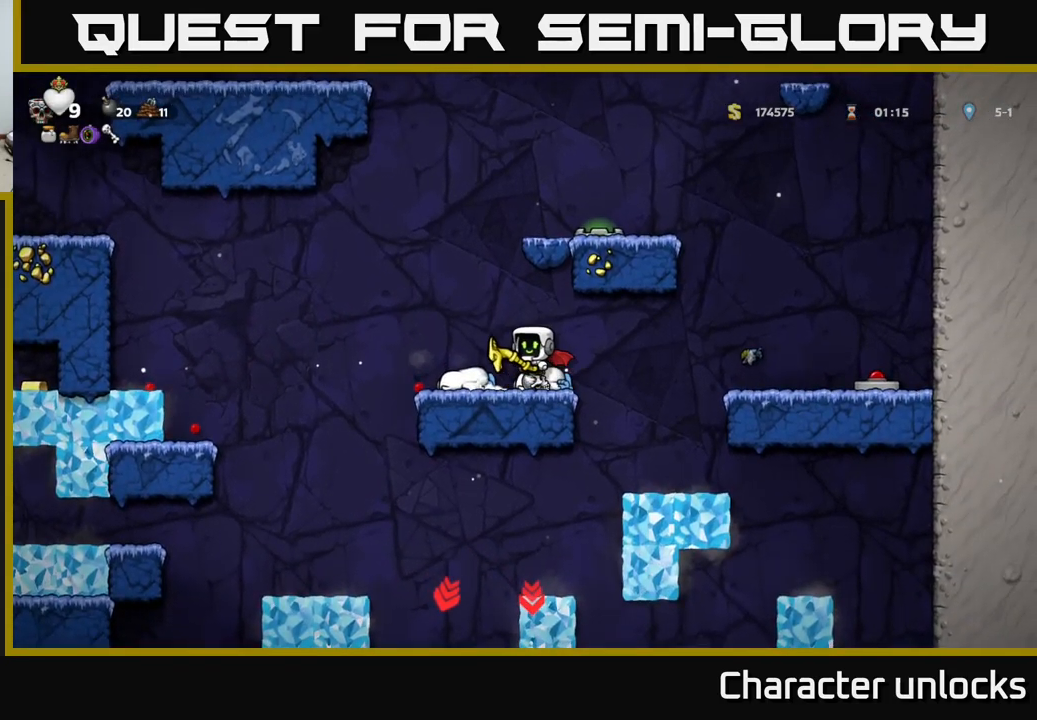
{"buttons": ["DPAD_LEFT"], "events": [[67, "A", "up"], [184, "DPAD_LEFT", "up"], [200, "DPAD_RIGHT", "down"], [334, "DPAD_RIGHT", "up"], [500, "DPAD_LEFT", "down"]]}
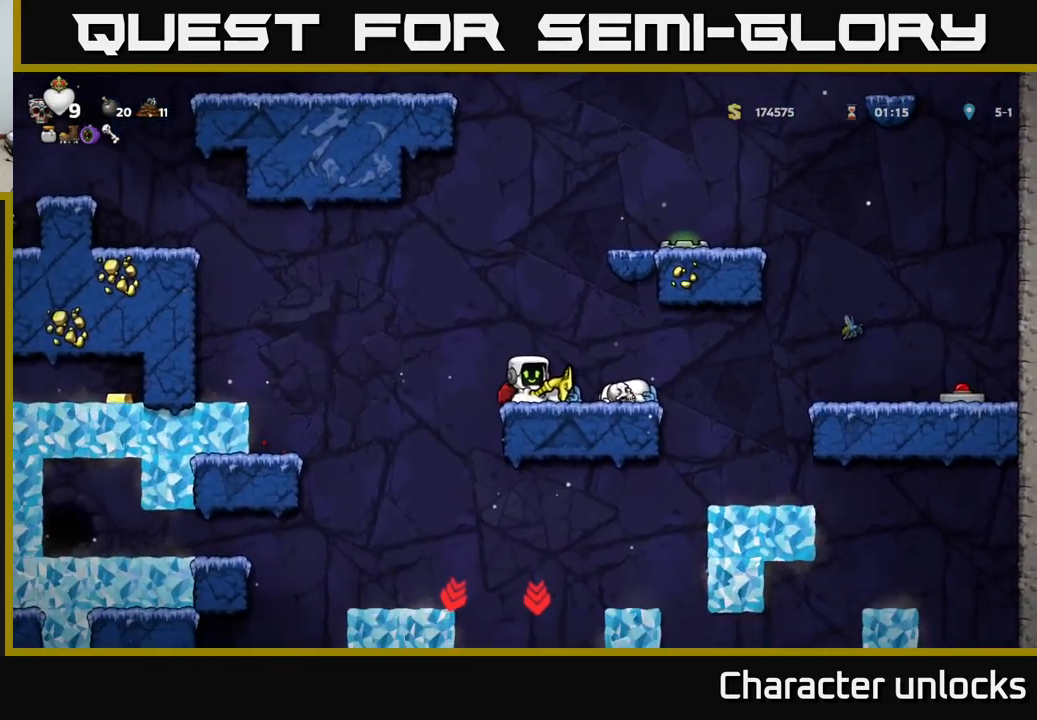
{"buttons": ["DPAD_LEFT"], "events": [[184, "A", "down"], [367, "A", "up"]]}
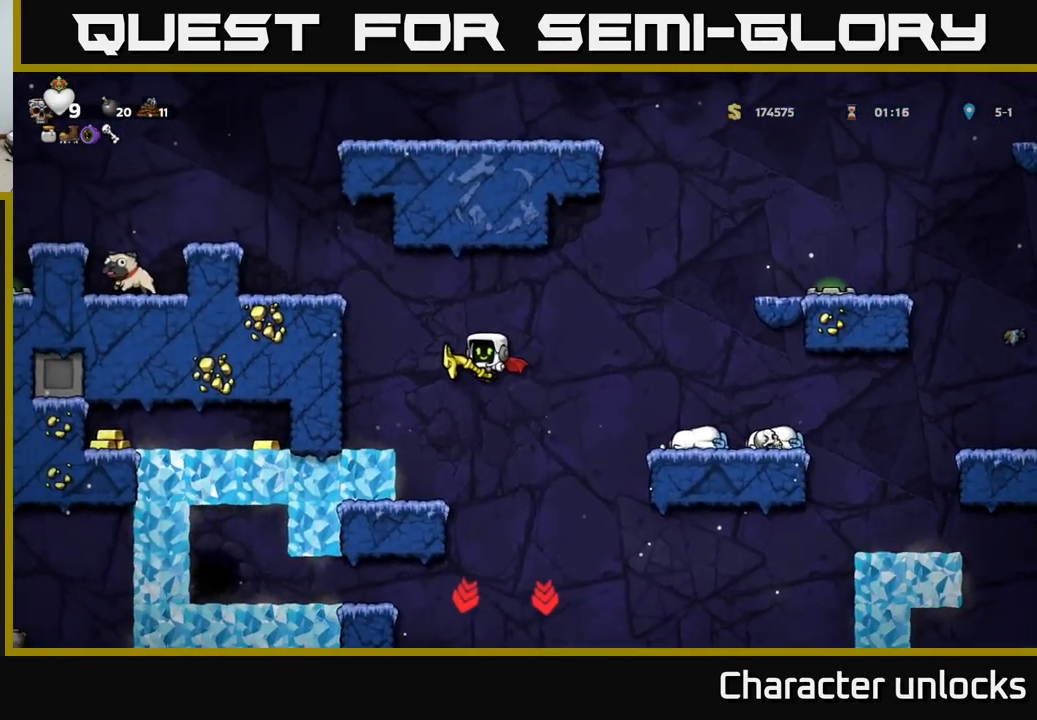
{"buttons": [], "events": [[100, "DPAD_LEFT", "up"]]}
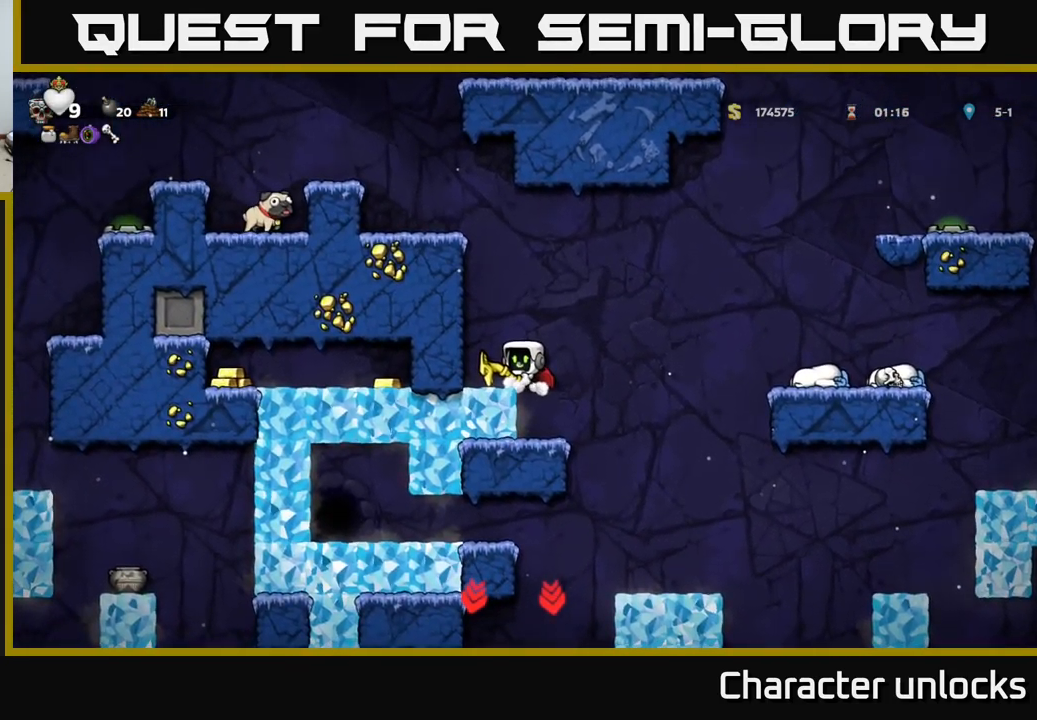
{"buttons": ["DPAD_RIGHT"], "events": [[300, "A", "down"], [350, "DPAD_RIGHT", "down"], [450, "A", "up"]]}
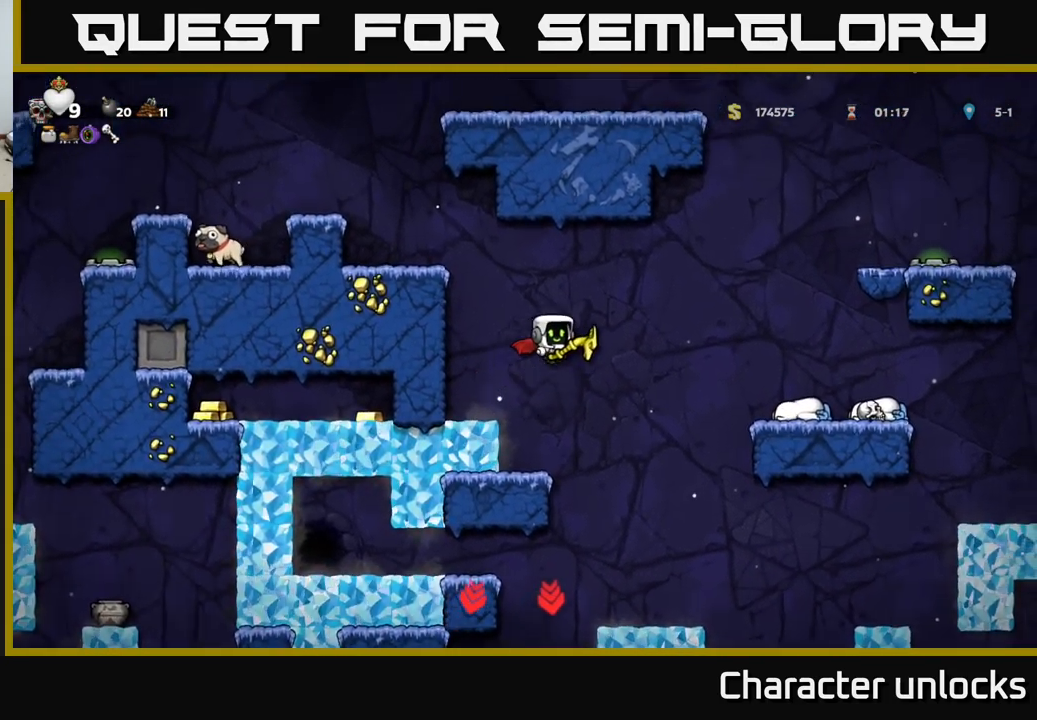
{"buttons": [], "events": [[200, "DPAD_RIGHT", "up"]]}
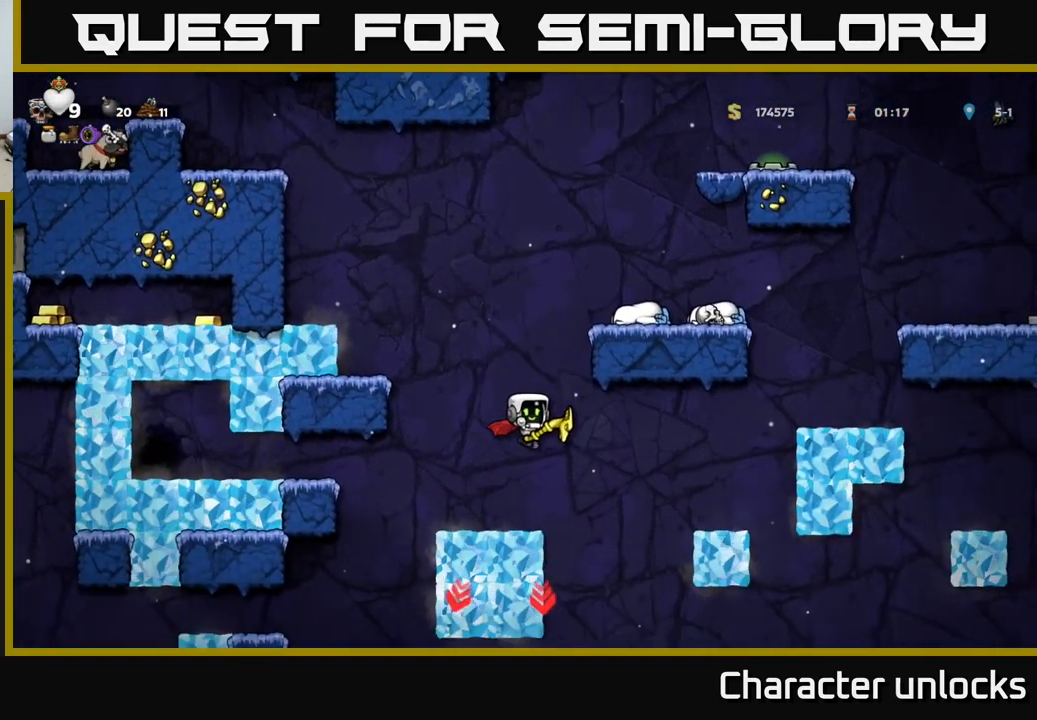
{"buttons": [], "events": [[167, "DPAD_LEFT", "down"], [184, "DPAD_LEFT", "up"]]}
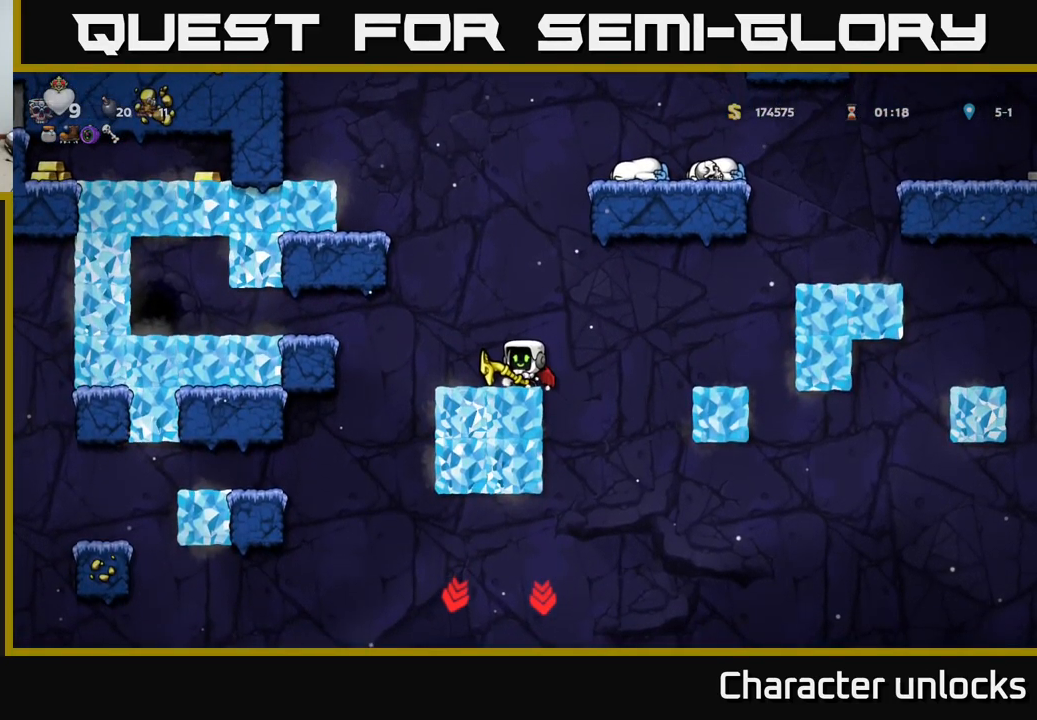
{"buttons": [], "events": []}
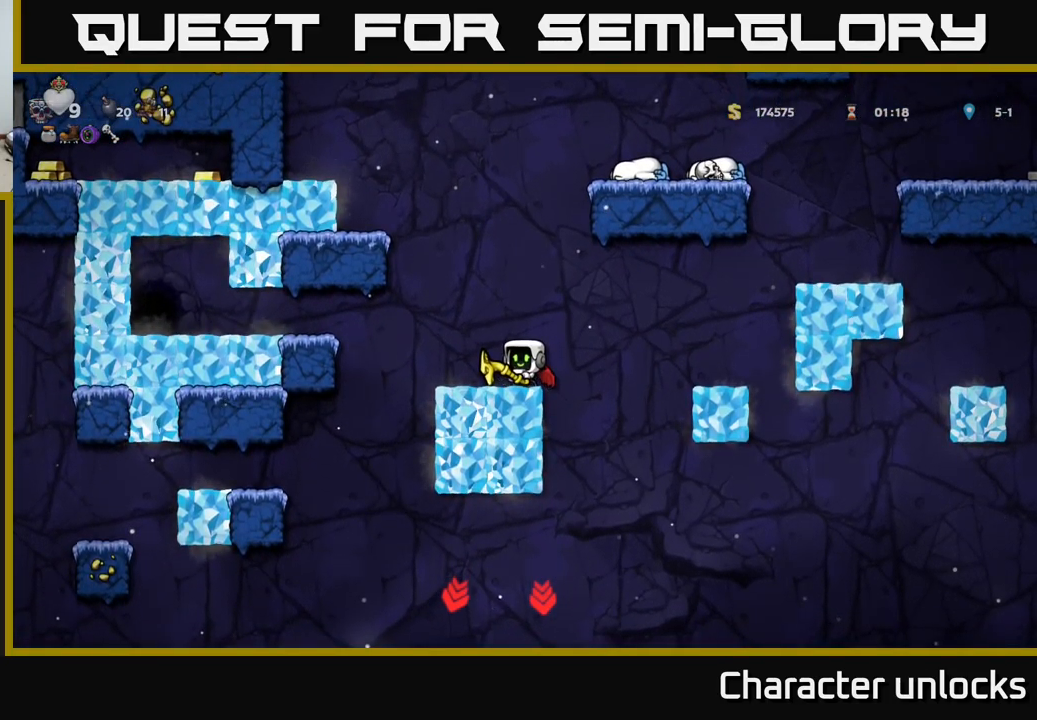
{"buttons": [], "events": []}
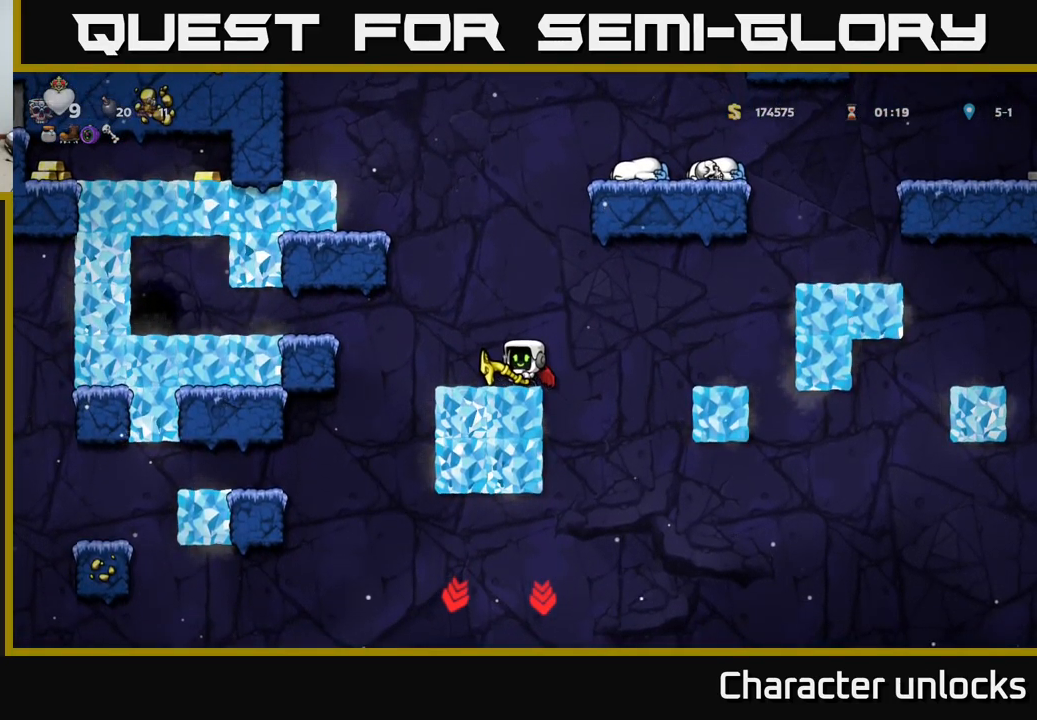
{"buttons": ["A", "DPAD_RIGHT"], "events": [[434, "A", "down"], [484, "DPAD_RIGHT", "down"]]}
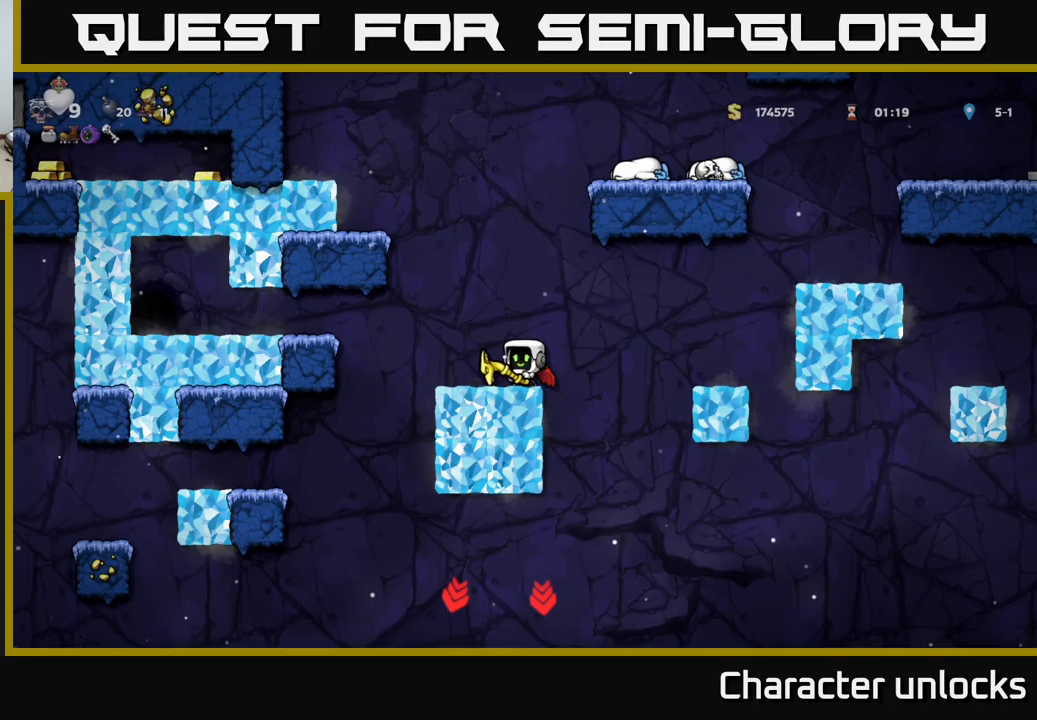
{"buttons": [], "events": [[33, "A", "up"], [233, "DPAD_RIGHT", "up"]]}
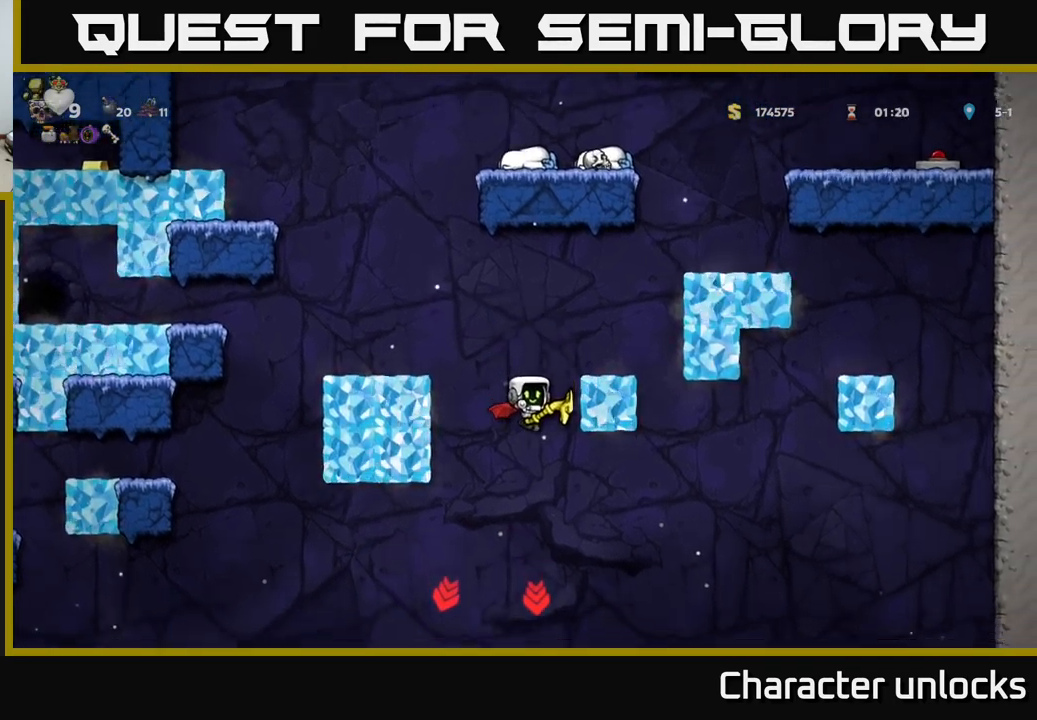
{"buttons": ["A"], "events": [[200, "A", "down"]]}
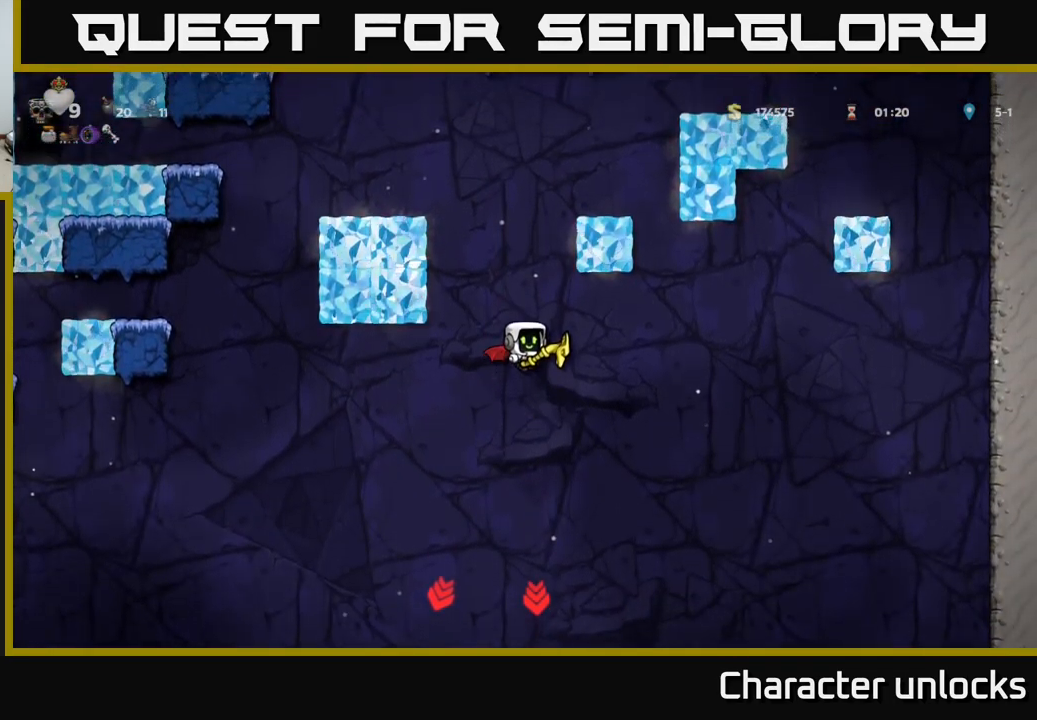
{"buttons": ["DPAD_RIGHT"], "events": [[183, "A", "up"], [267, "DPAD_RIGHT", "down"]]}
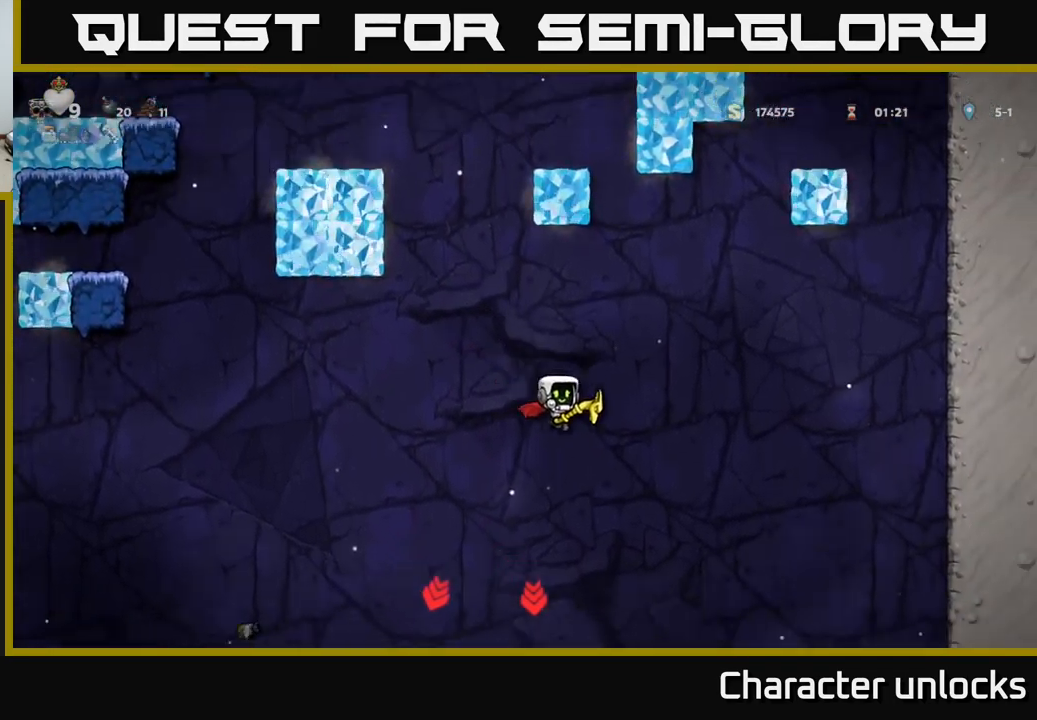
{"buttons": ["A"], "events": [[17, "A", "down"], [367, "DPAD_RIGHT", "up"]]}
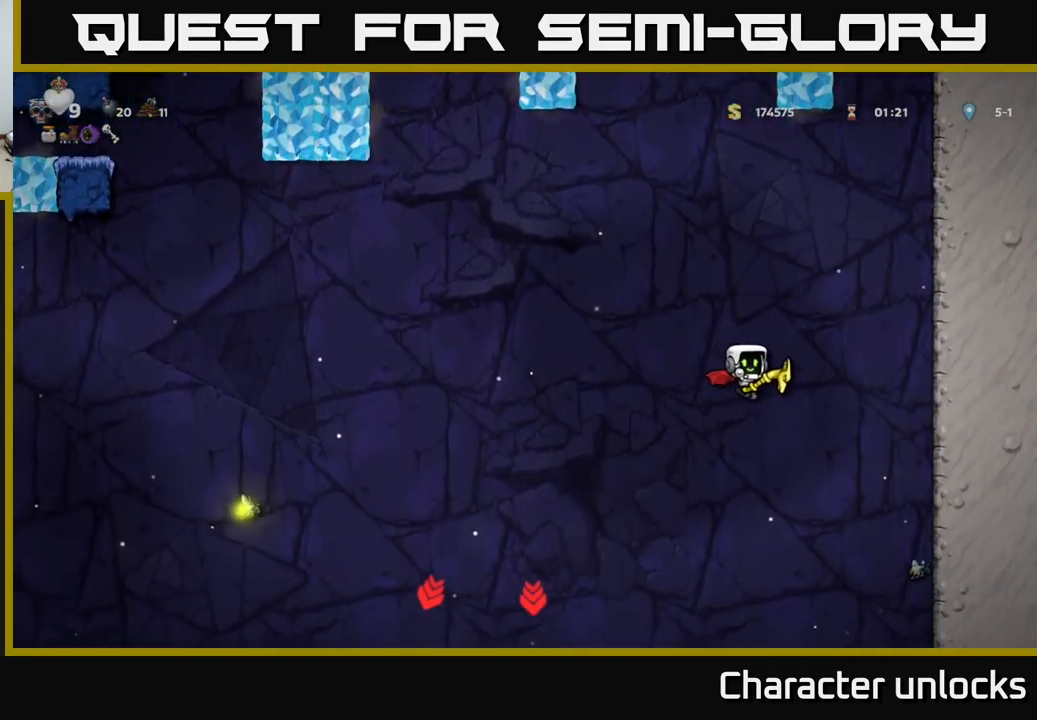
{"buttons": ["A"], "events": [[217, "DPAD_LEFT", "down"], [283, "DPAD_LEFT", "up"]]}
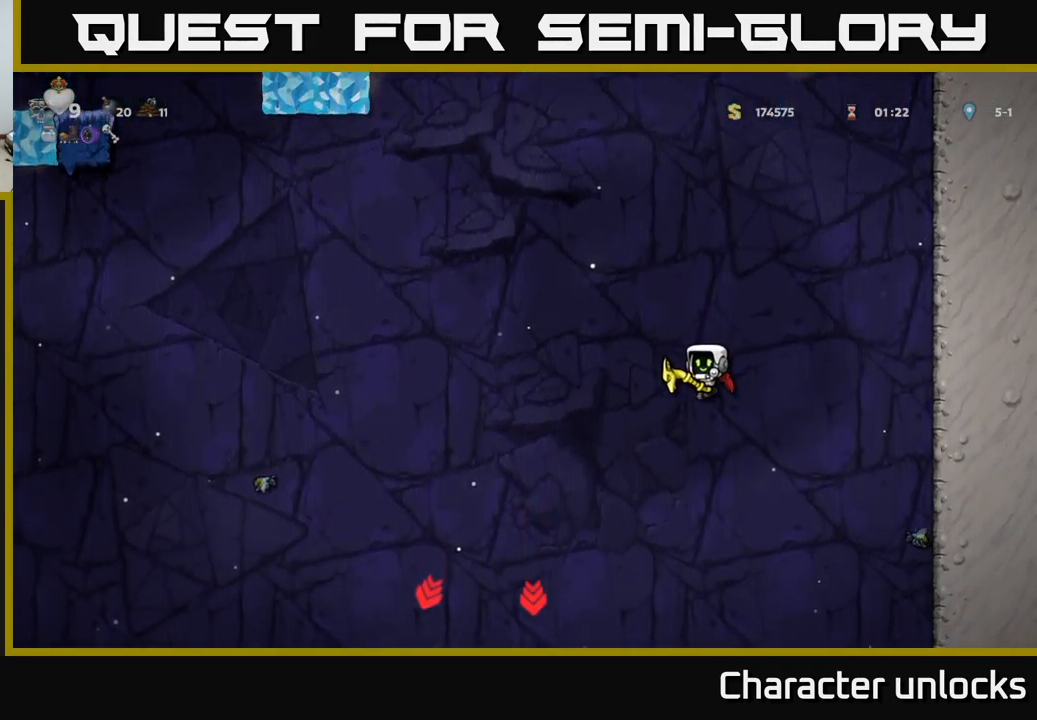
{"buttons": ["A"], "events": [[67, "A", "up"], [483, "A", "down"]]}
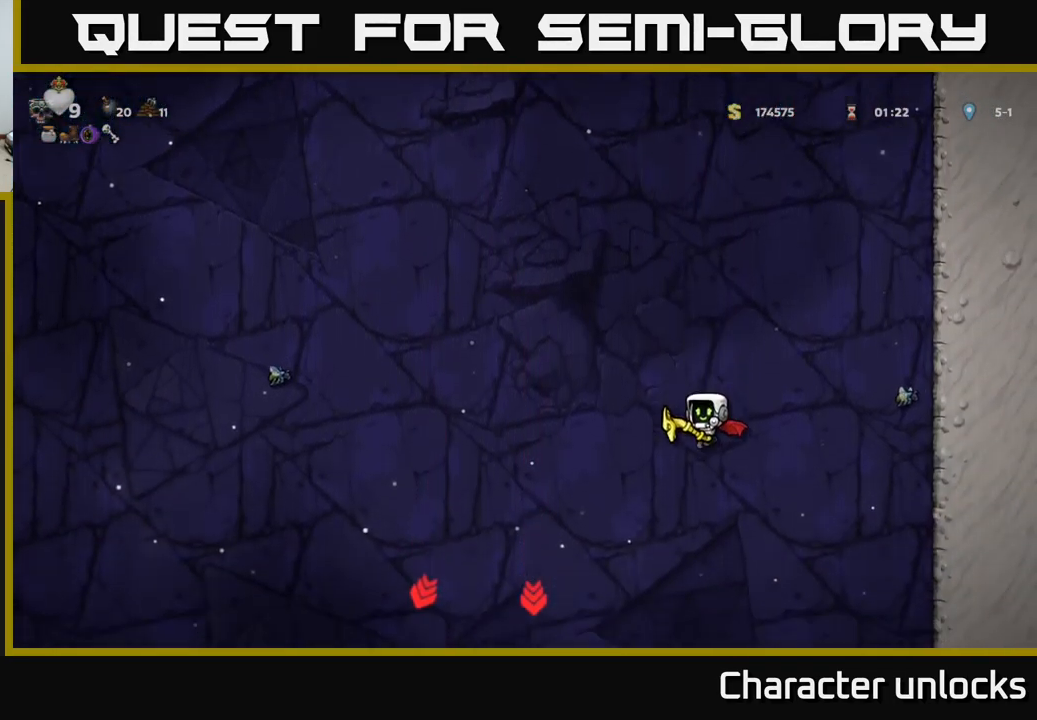
{"buttons": [], "events": [[500, "A", "up"]]}
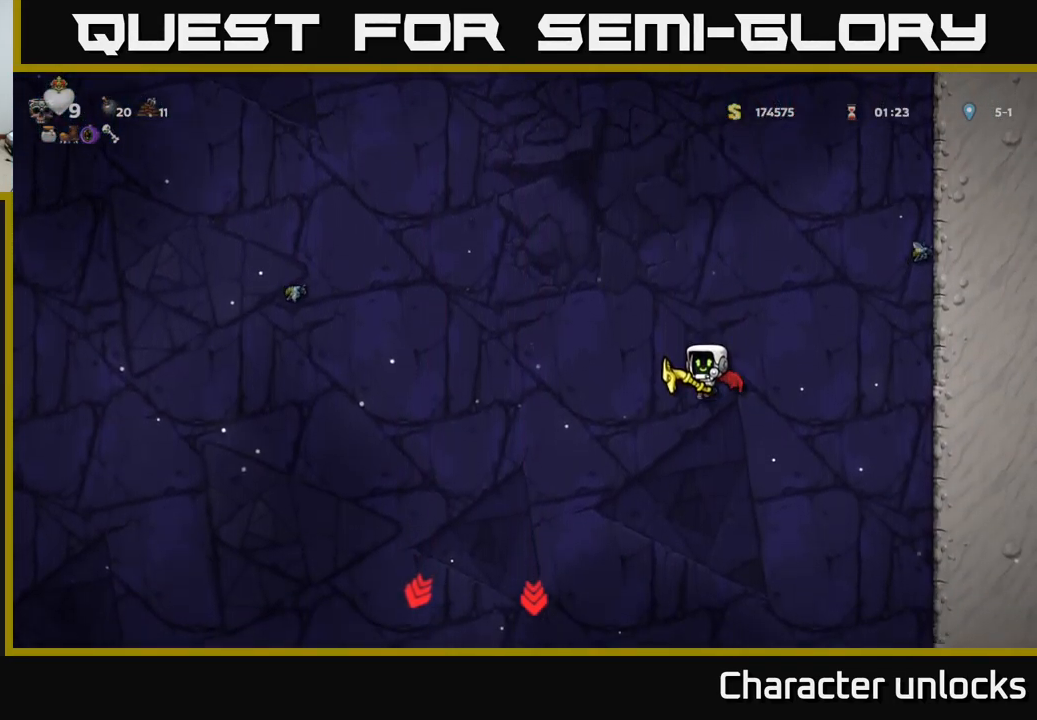
{"buttons": ["A", "DPAD_LEFT"], "events": [[383, "A", "down"], [400, "DPAD_LEFT", "down"]]}
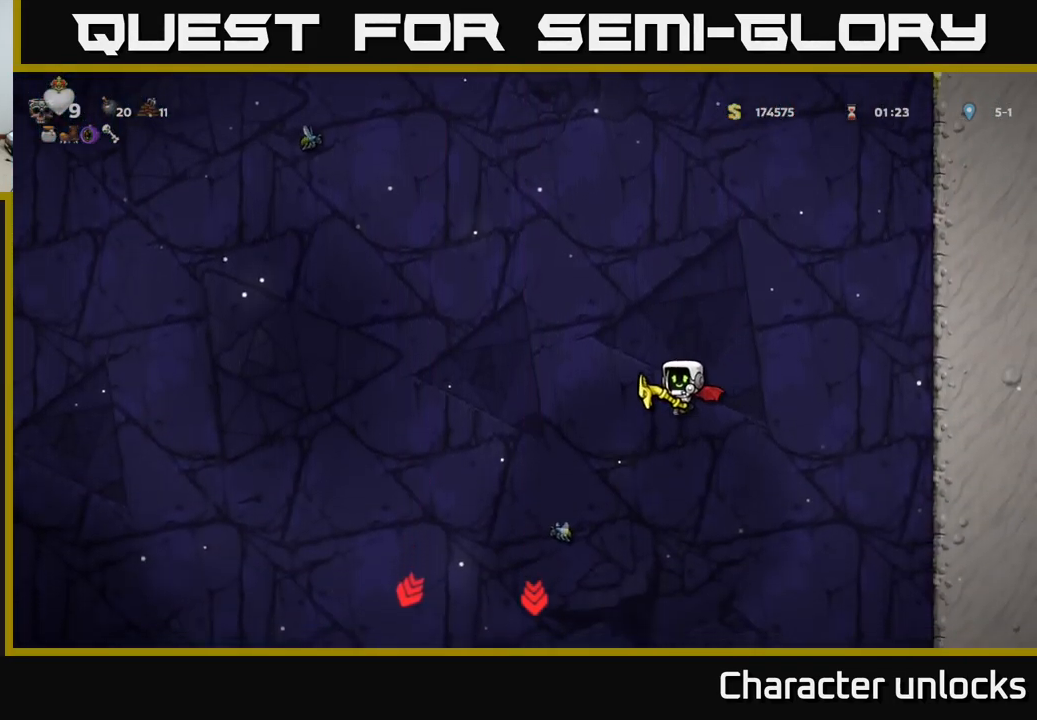
{"buttons": [], "events": [[17, "DPAD_LEFT", "up"], [400, "A", "up"]]}
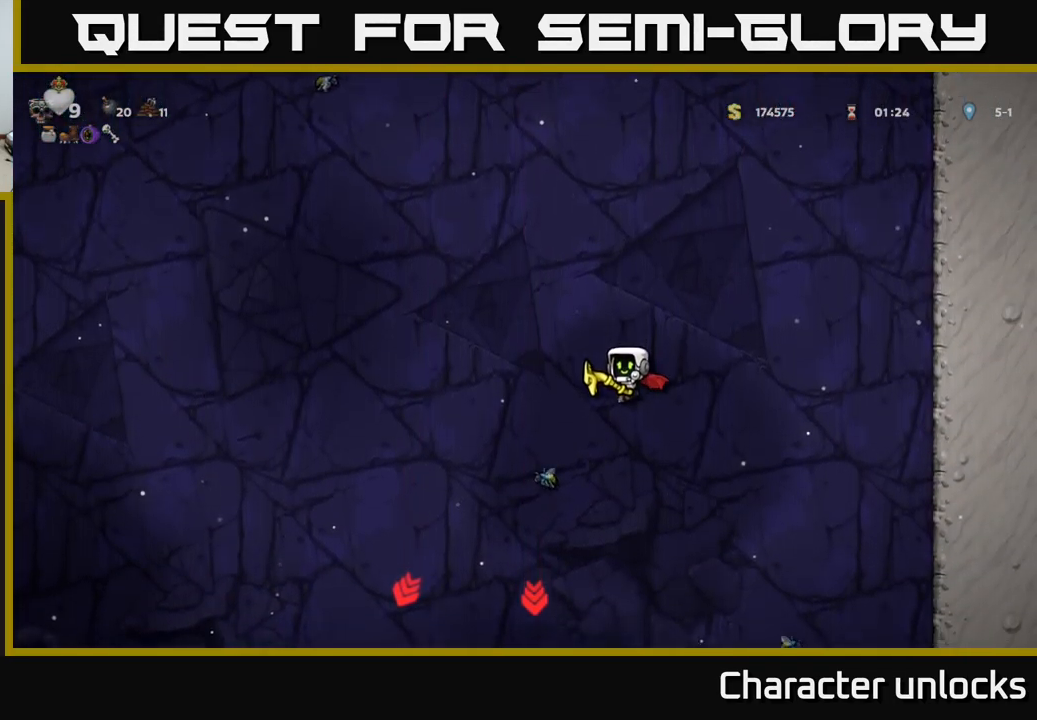
{"buttons": ["A"], "events": [[167, "DPAD_LEFT", "down"], [300, "A", "down"], [300, "DPAD_LEFT", "up"]]}
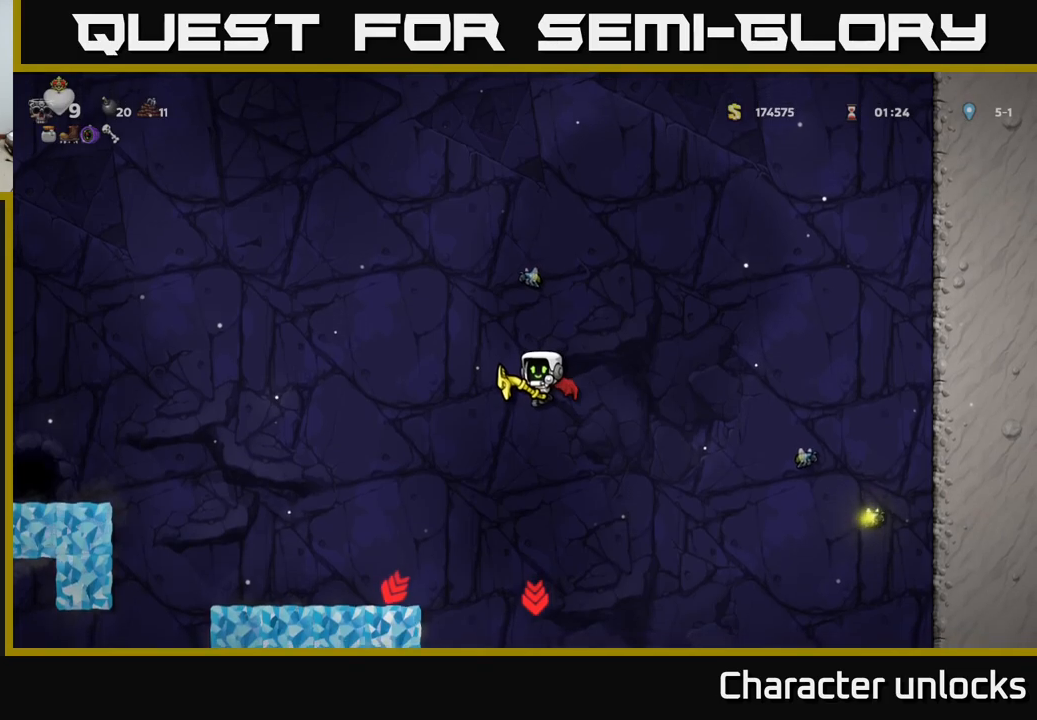
{"buttons": ["A", "DPAD_LEFT"], "events": [[317, "DPAD_LEFT", "down"]]}
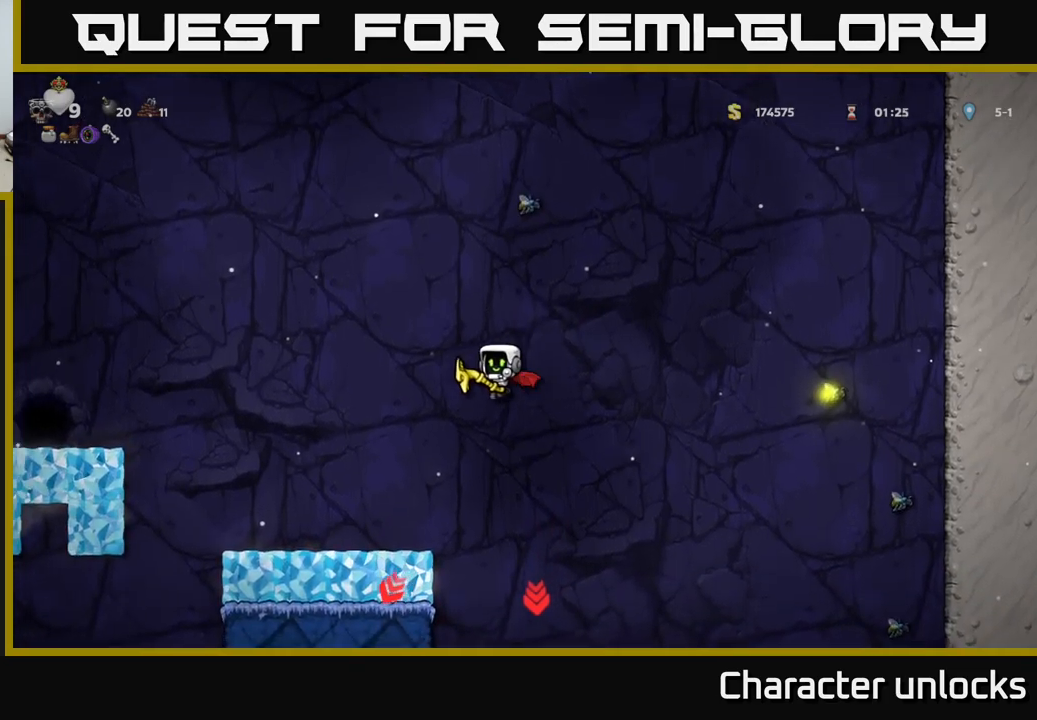
{"buttons": [], "events": [[117, "DPAD_LEFT", "up"], [317, "A", "up"]]}
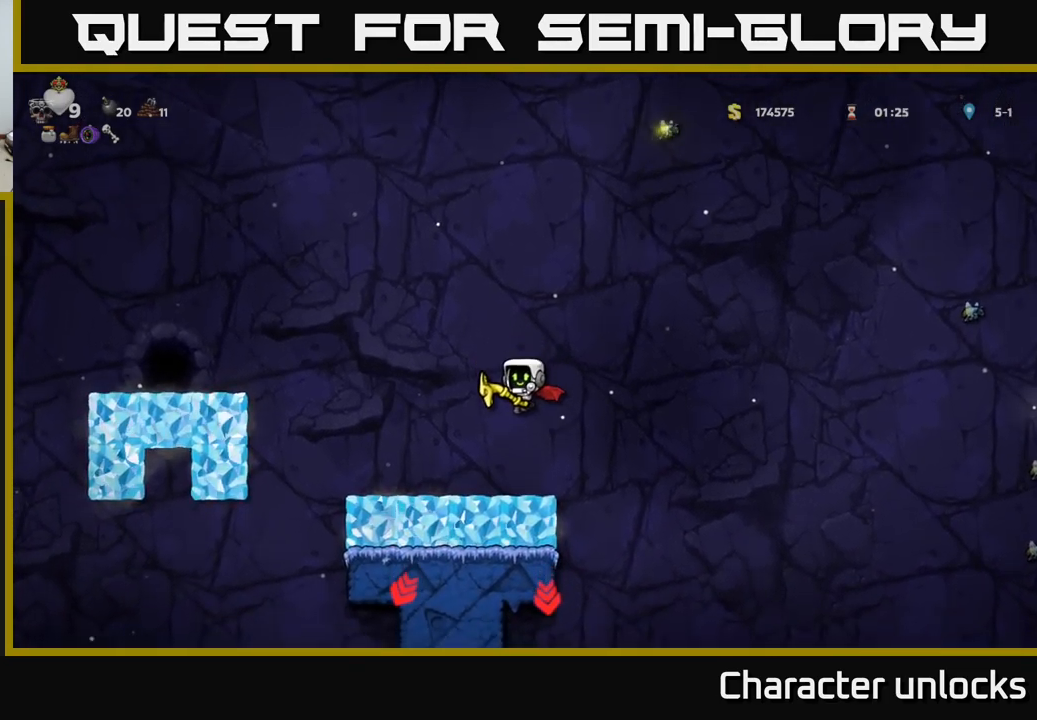
{"buttons": [], "events": []}
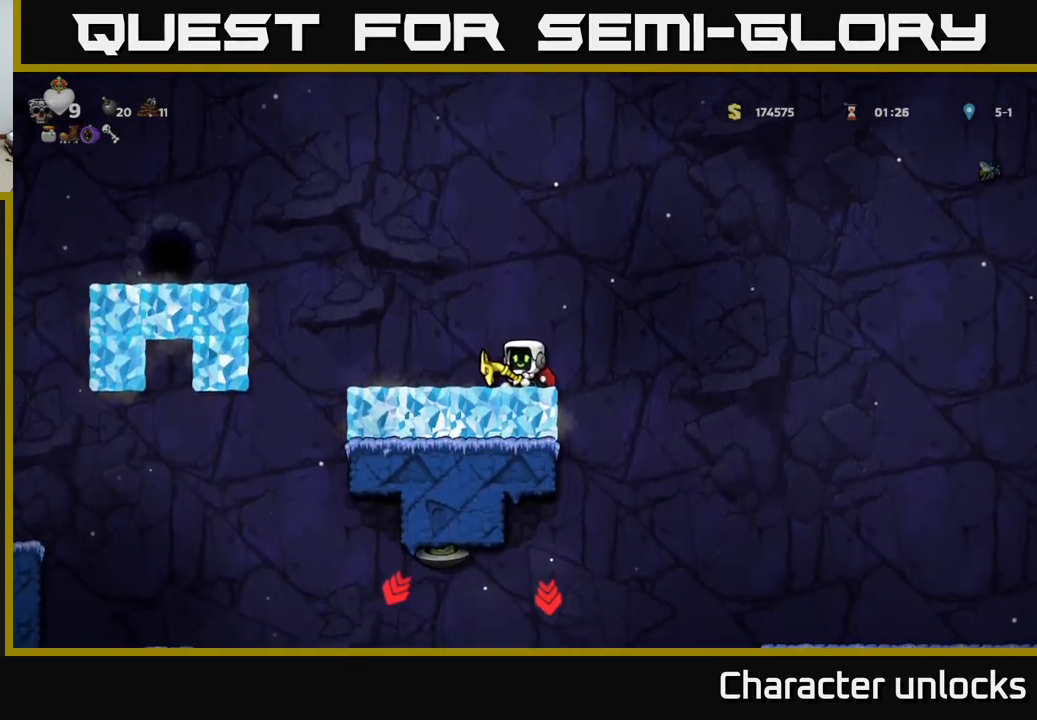
{"buttons": [], "events": []}
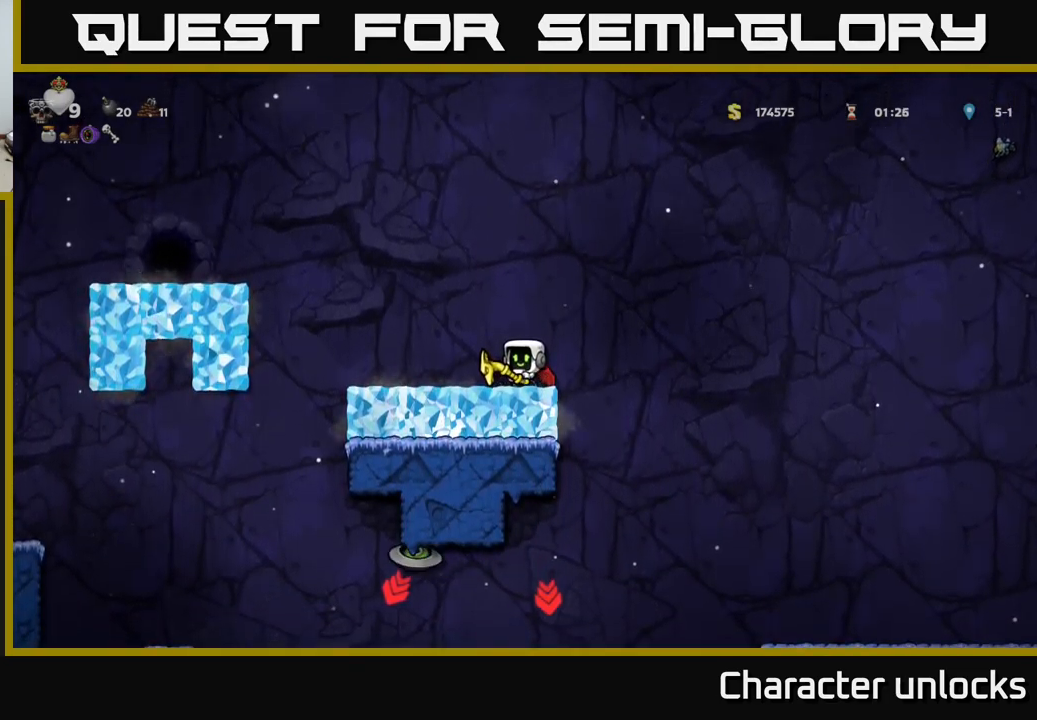
{"buttons": [], "events": []}
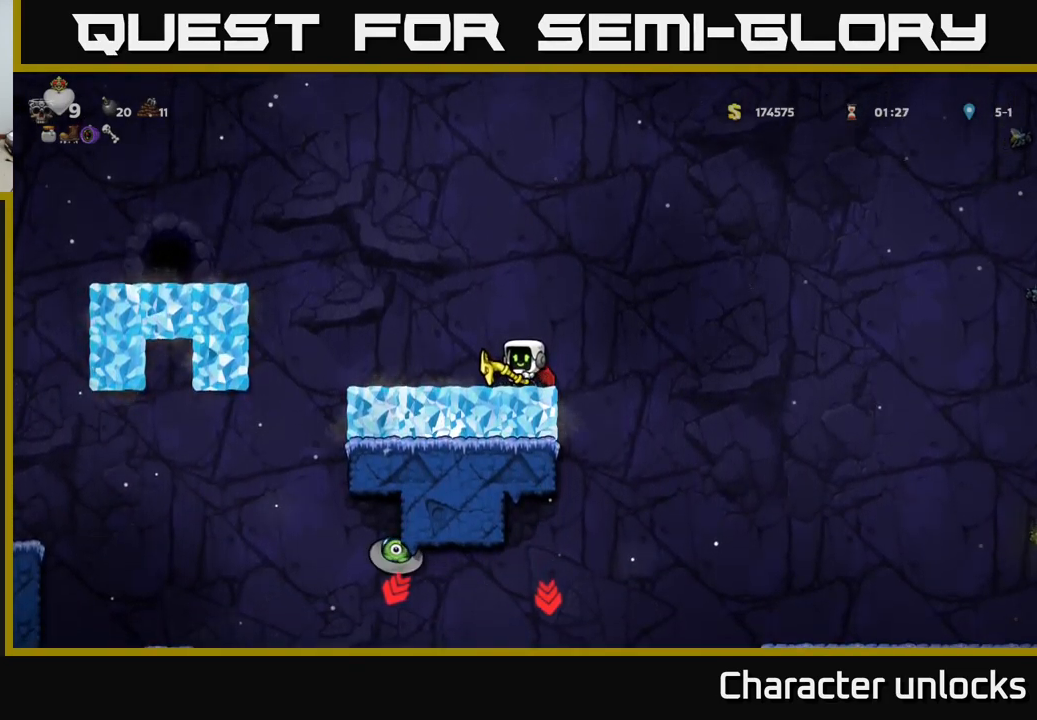
{"buttons": ["DPAD_LEFT"], "events": [[433, "DPAD_LEFT", "down"]]}
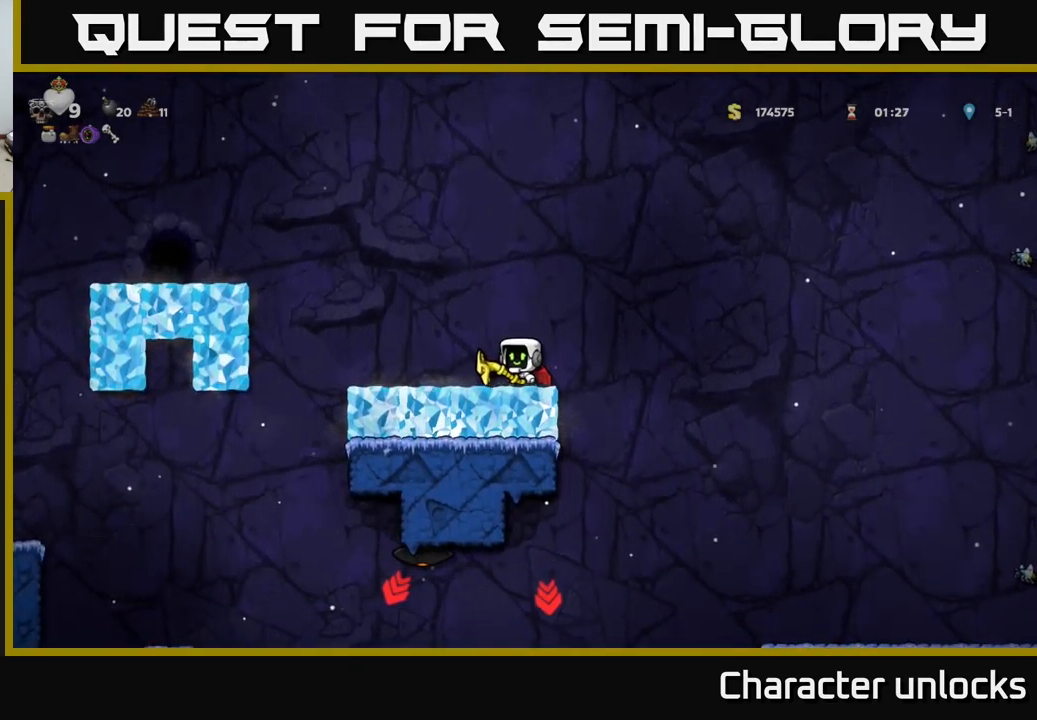
{"buttons": ["DPAD_LEFT"], "events": [[50, "A", "down"], [233, "A", "up"], [283, "A", "down"], [467, "A", "up"]]}
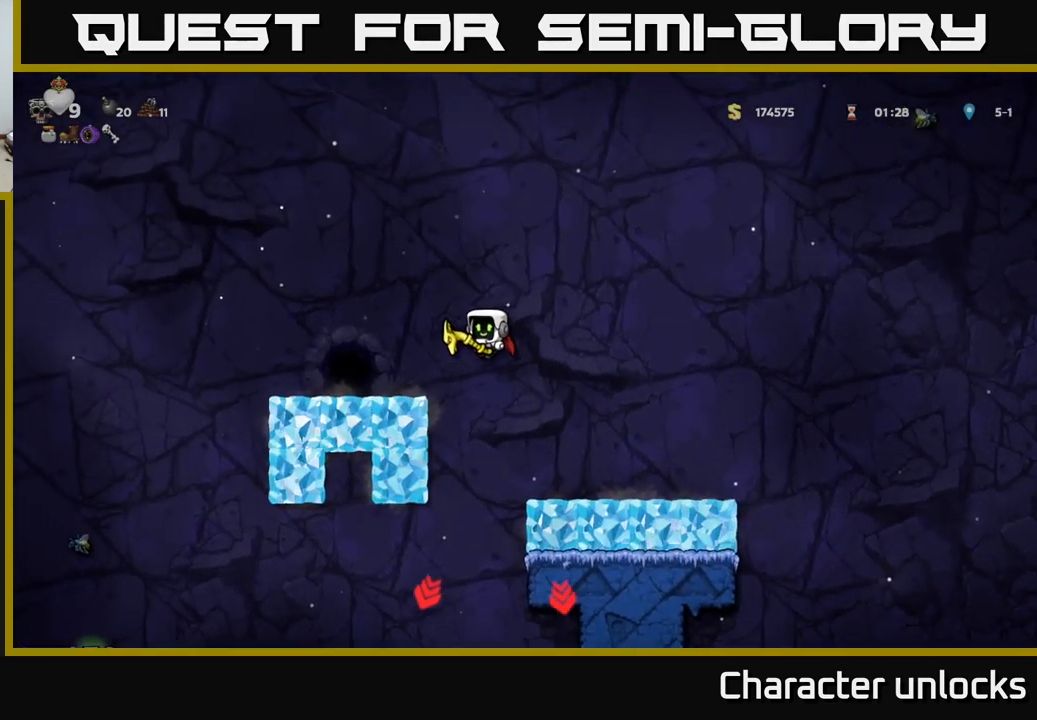
{"buttons": ["DPAD_LEFT"], "events": [[350, "A", "down"], [500, "A", "up"]]}